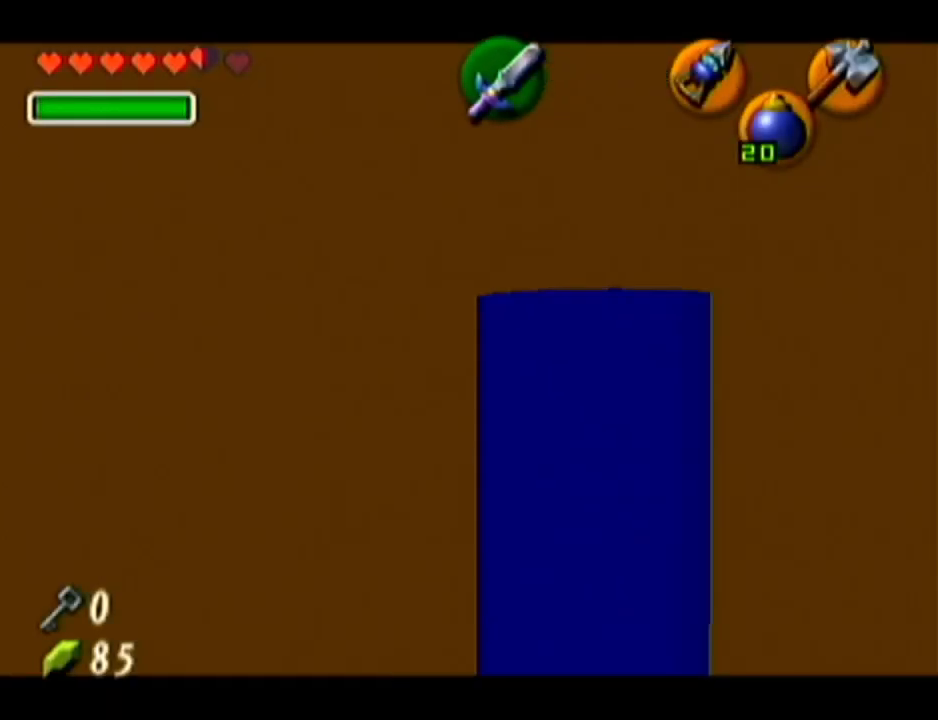
Gameplay with a controller (Nintendo layout); each line is a JSON object with the inputs held at the frame after it. "events" lists button and stick changes between this image and that frame as [ms after this image, input, new state], when the widget could be followed in between. Not read: L3 R3.
{"buttons": ["Z"], "left_stick": "up", "events": [[33, "A", "down"], [167, "A", "up"], [217, "left_stick", "up"]]}
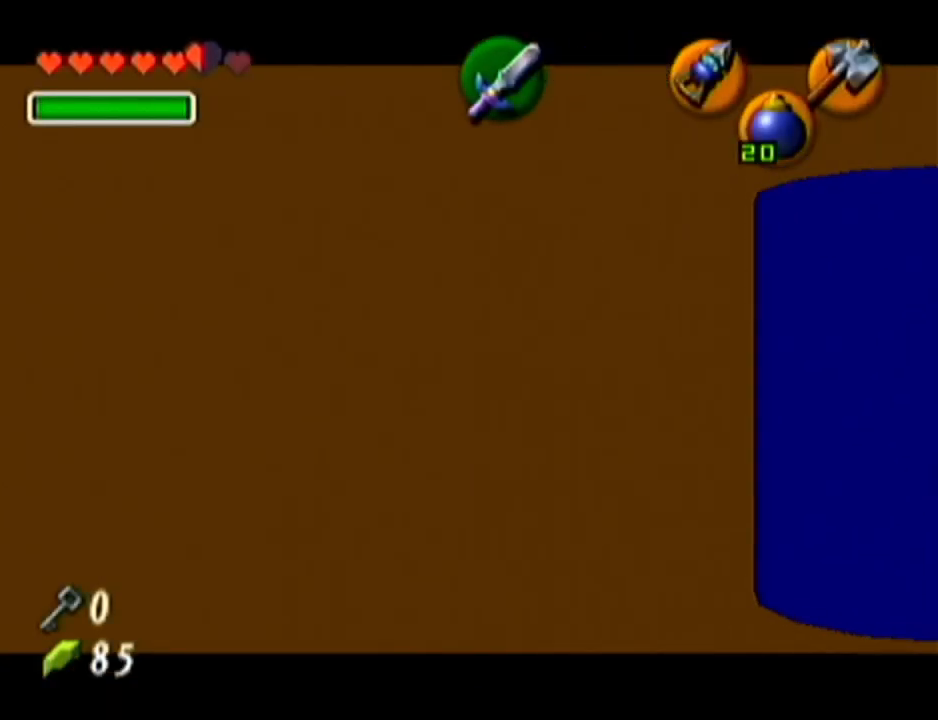
{"buttons": ["Z"], "left_stick": "up", "events": []}
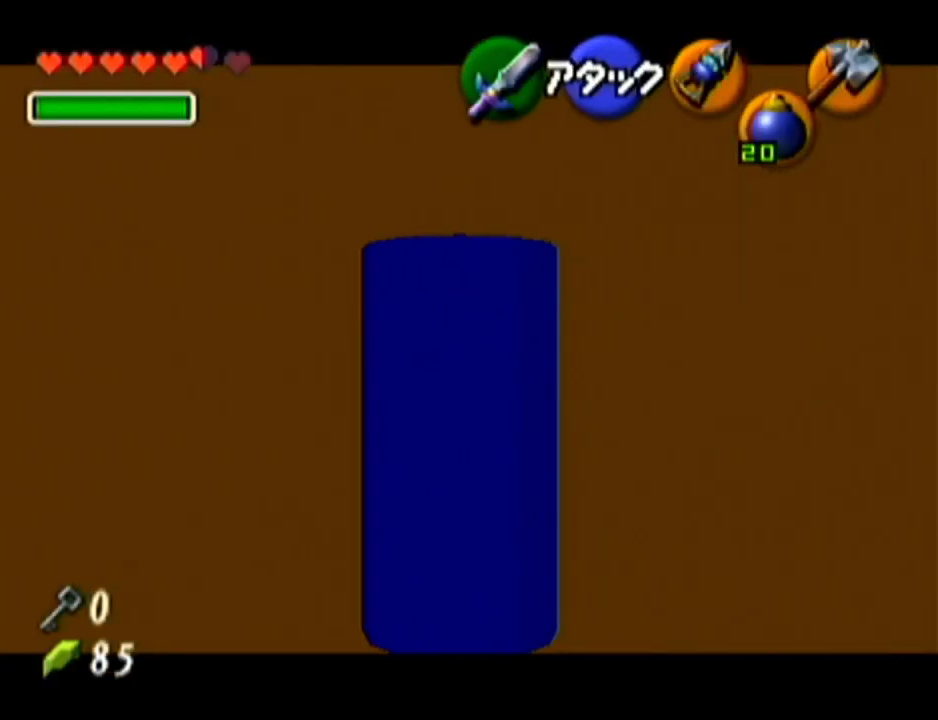
{"buttons": ["Z"], "left_stick": "up", "events": [[134, "A", "down"], [250, "A", "up"]]}
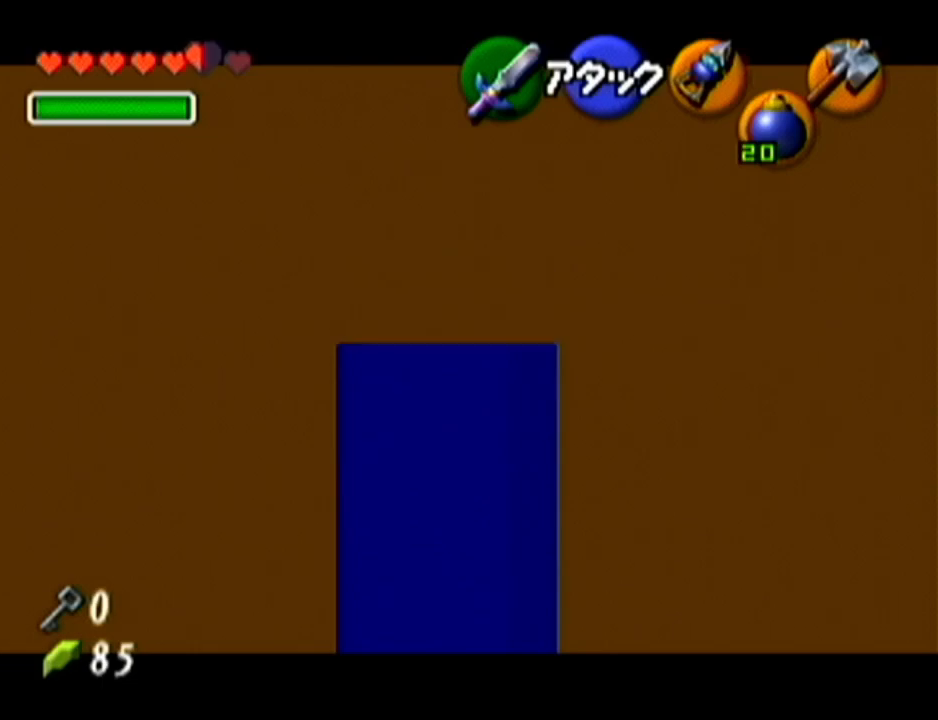
{"buttons": ["Z"], "left_stick": "up", "events": []}
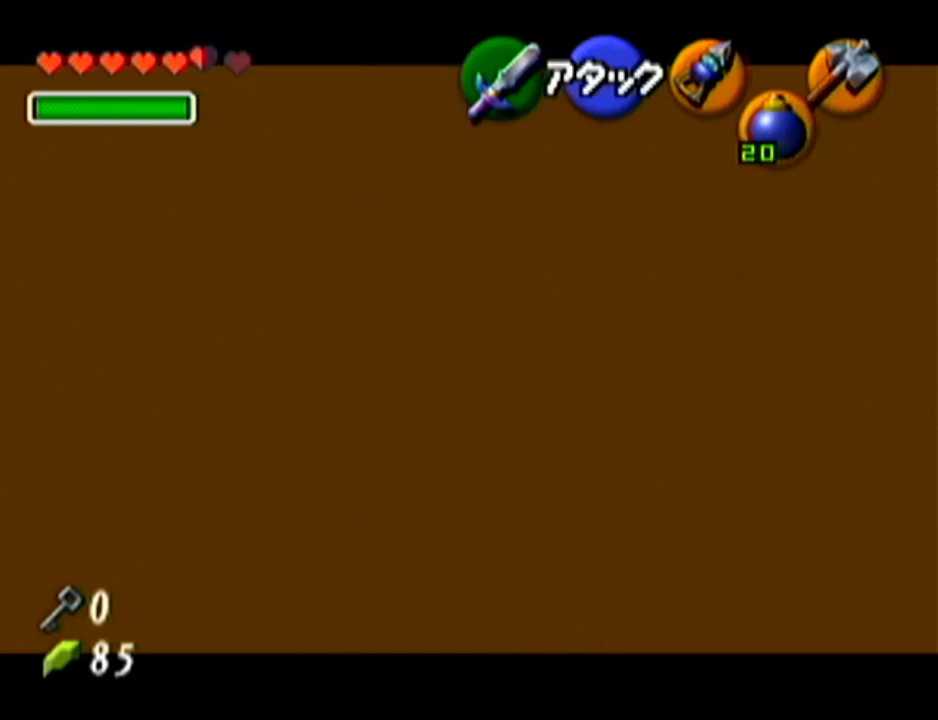
{"buttons": ["Z"], "left_stick": "center", "events": [[217, "left_stick", "center"]]}
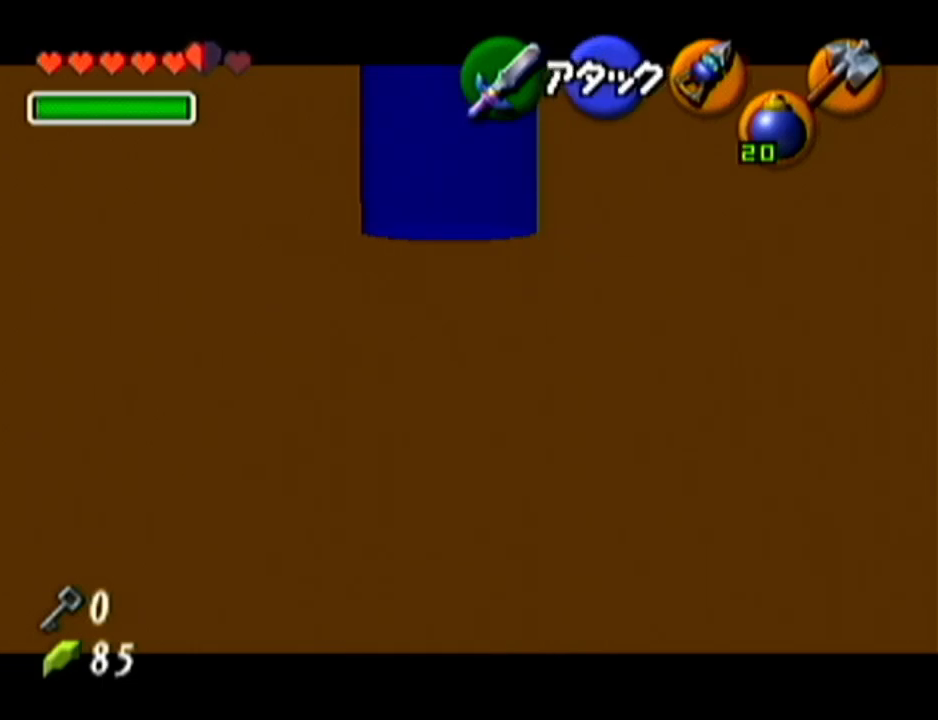
{"buttons": [], "left_stick": "left", "events": [[83, "Z", "up"], [483, "left_stick", "left"]]}
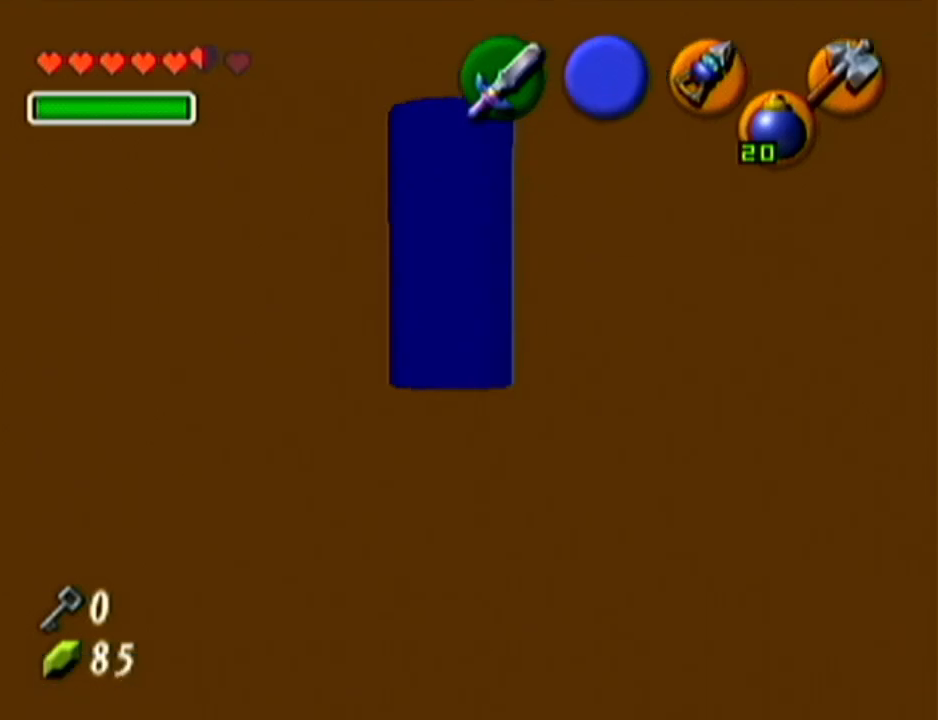
{"buttons": ["A", "Z"], "left_stick": "right", "events": [[117, "left_stick", "center"], [217, "Z", "down"], [401, "left_stick", "right"], [451, "A", "down"]]}
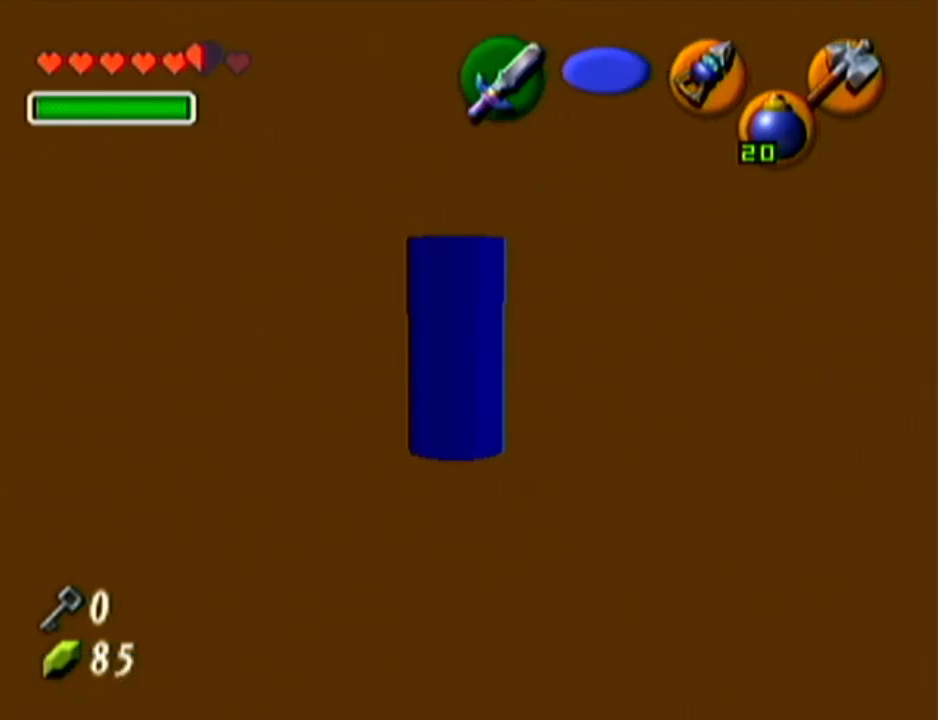
{"buttons": ["Z"], "left_stick": "up", "events": [[50, "A", "up"], [83, "left_stick", "center"], [166, "left_stick", "up"]]}
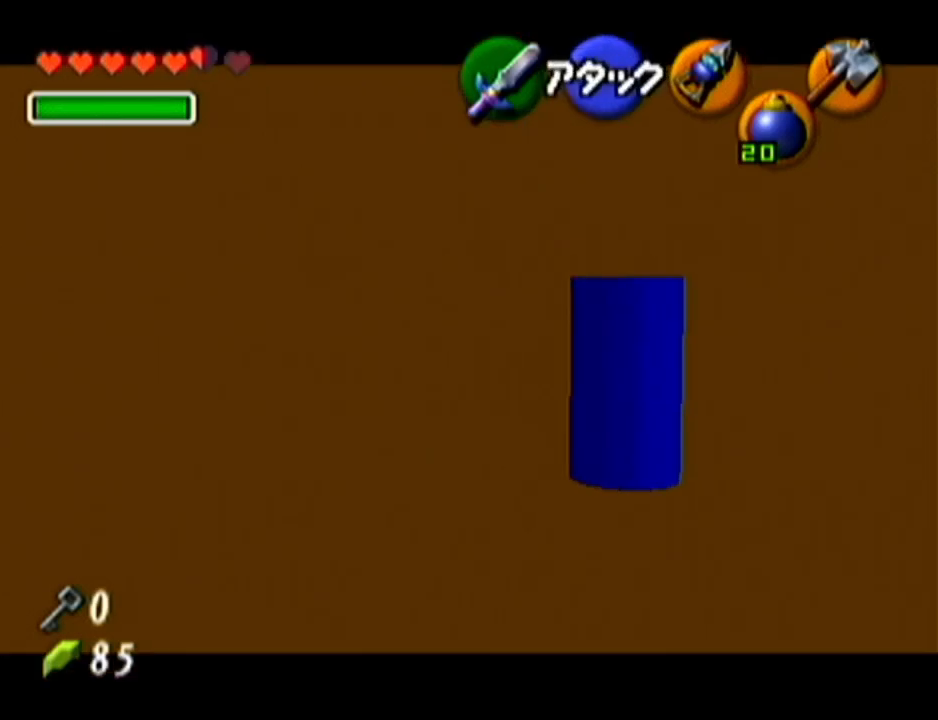
{"buttons": ["A", "Z"], "left_stick": "up", "events": [[300, "A", "down"]]}
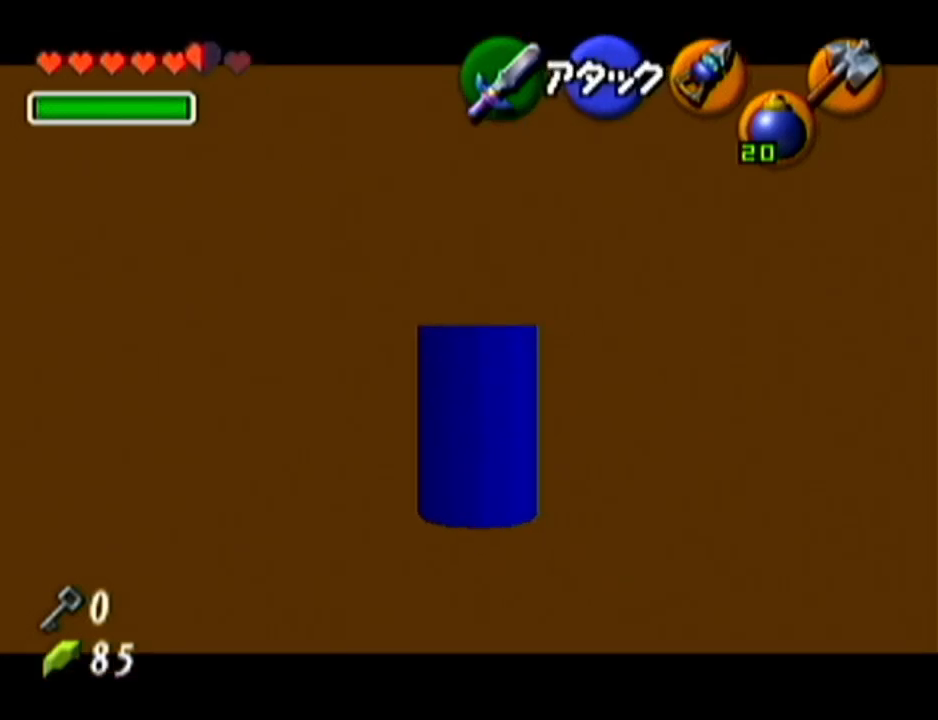
{"buttons": ["Z"], "left_stick": "up", "events": [[50, "A", "up"]]}
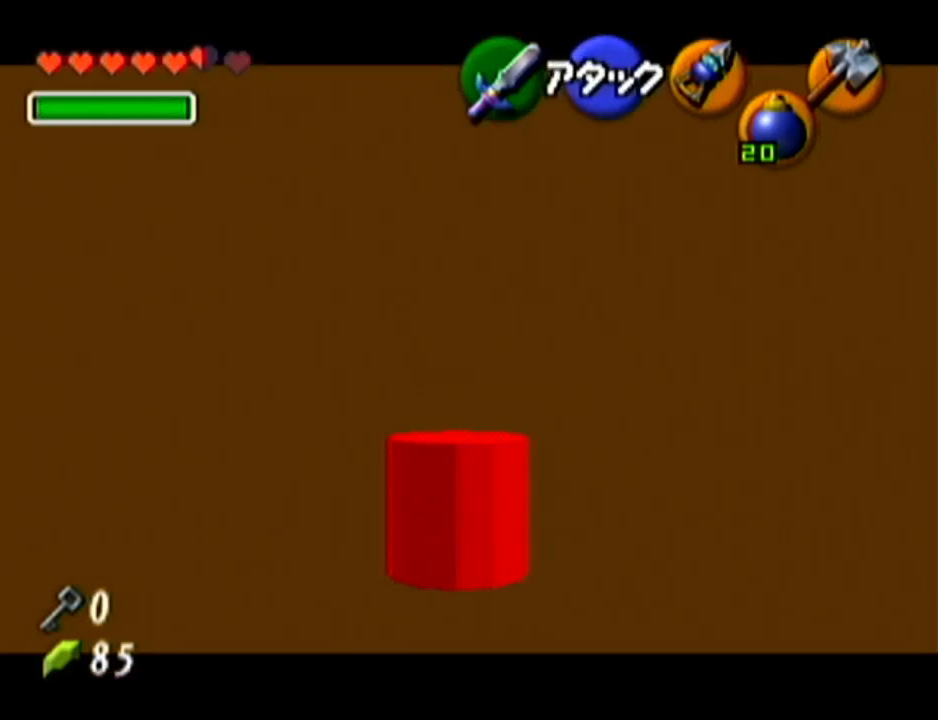
{"buttons": ["A", "Z"], "left_stick": "up", "events": [[267, "A", "down"]]}
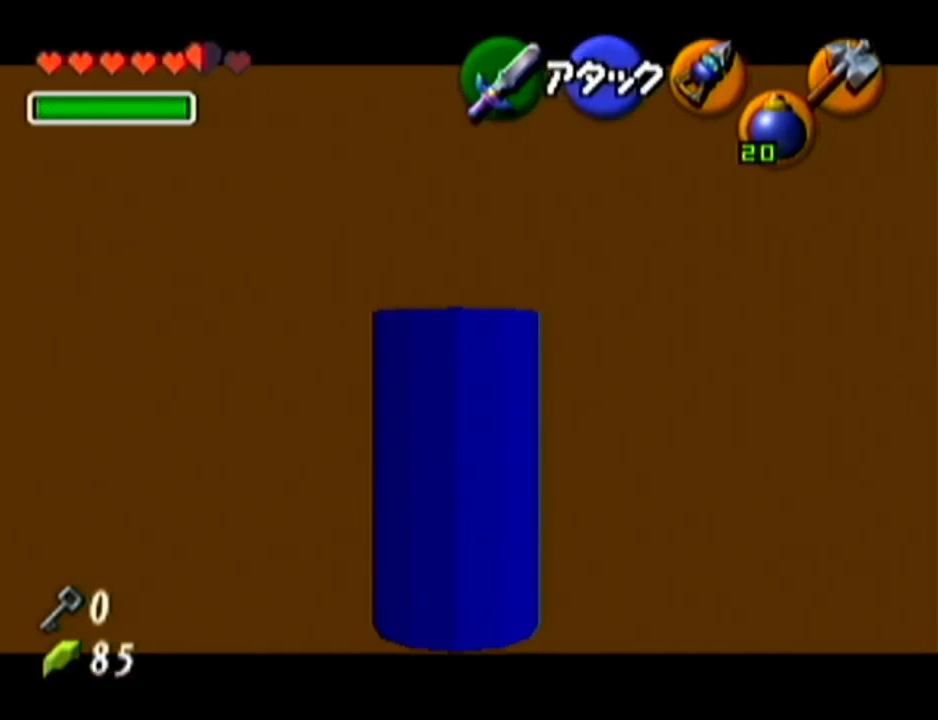
{"buttons": ["Z"], "left_stick": "up", "events": [[83, "A", "up"]]}
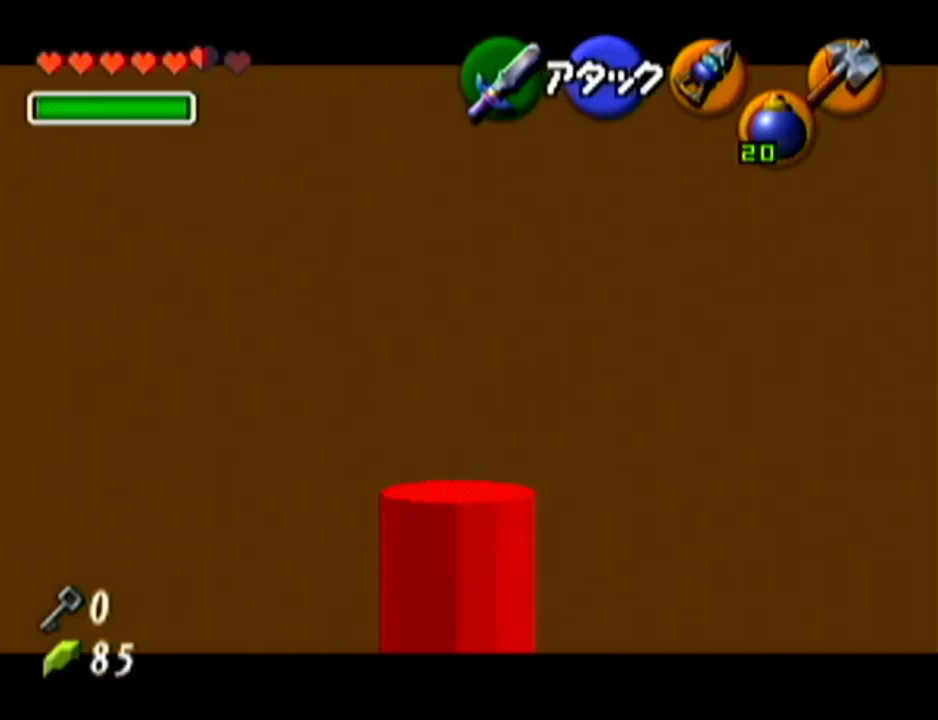
{"buttons": ["Z"], "left_stick": "up", "events": []}
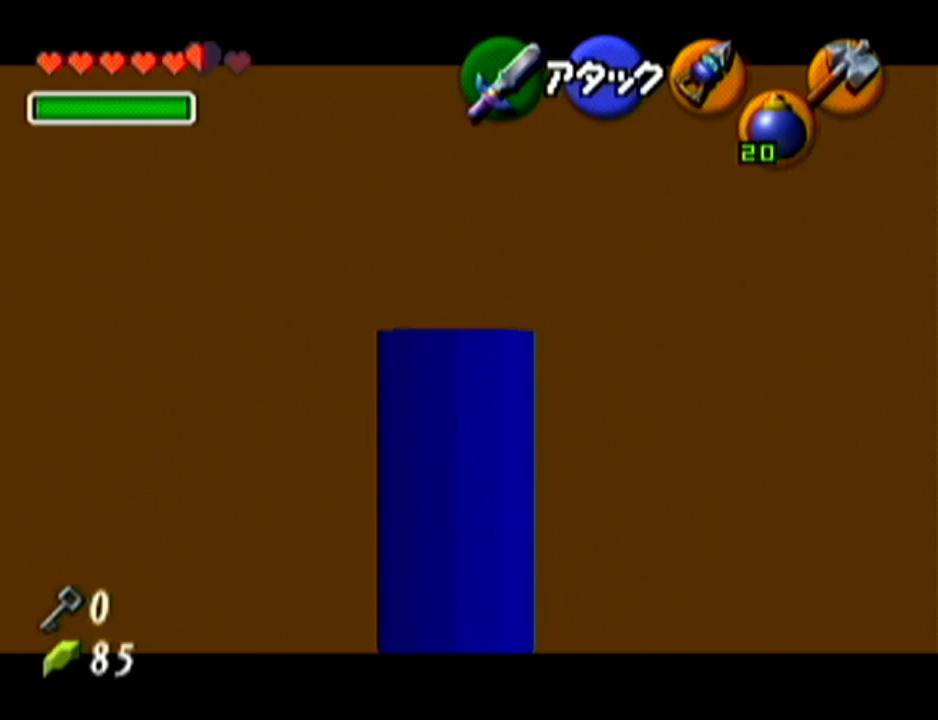
{"buttons": ["Z"], "left_stick": "center", "events": [[83, "R1", "down"], [133, "left_stick", "center"], [166, "R1", "up"], [166, "Z", "up"], [350, "left_stick", "left"], [450, "left_stick", "center"], [483, "Z", "down"]]}
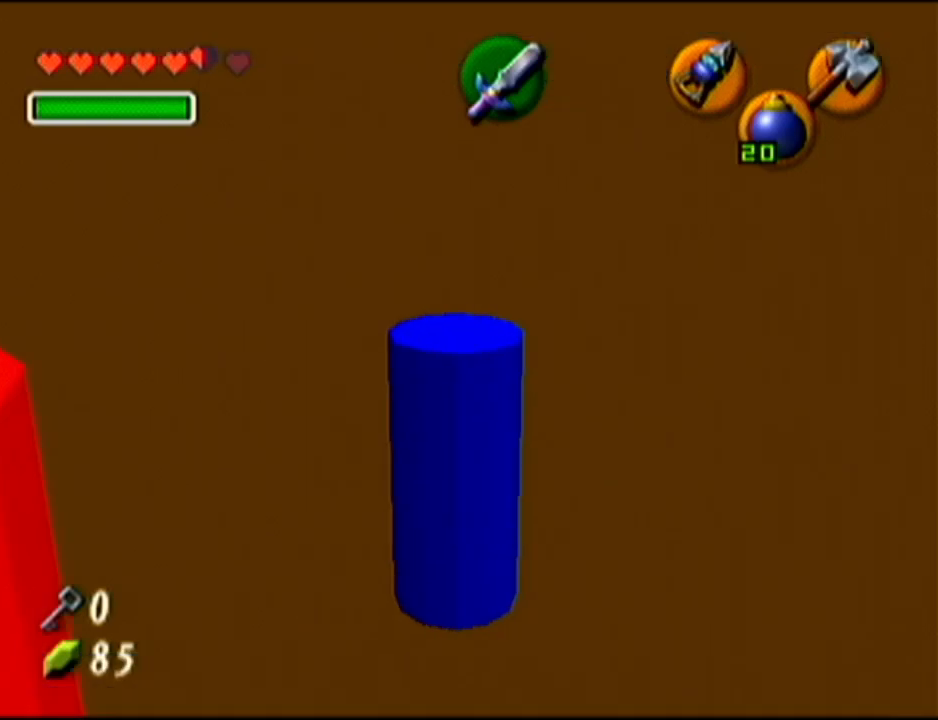
{"buttons": ["Z"], "left_stick": "up", "events": [[200, "left_stick", "up"], [300, "A", "down"], [484, "A", "up"]]}
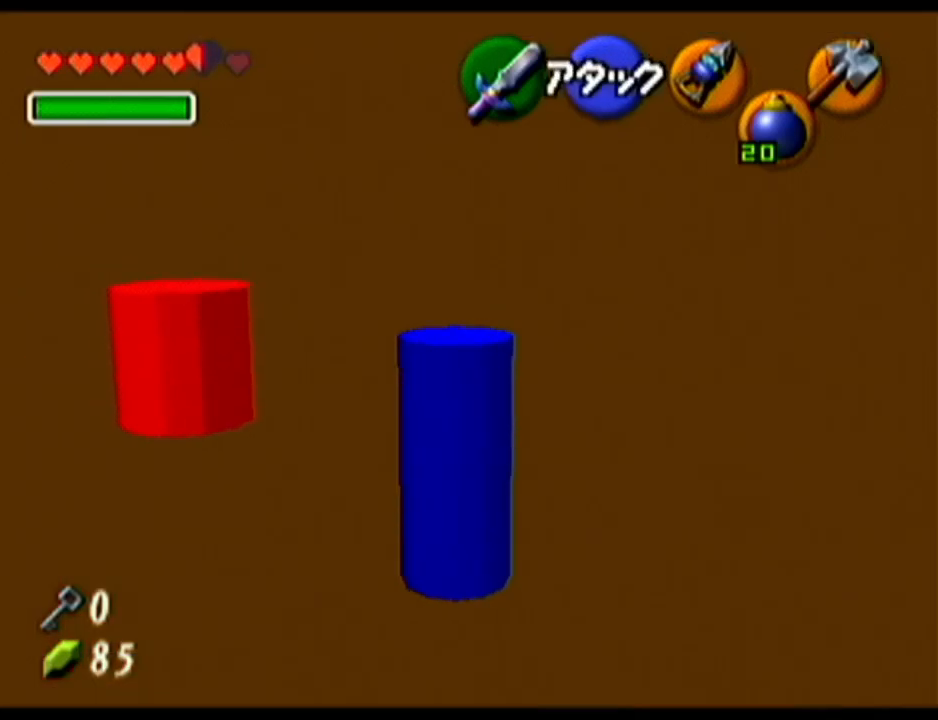
{"buttons": ["Z"], "left_stick": "down", "events": [[483, "left_stick", "down"]]}
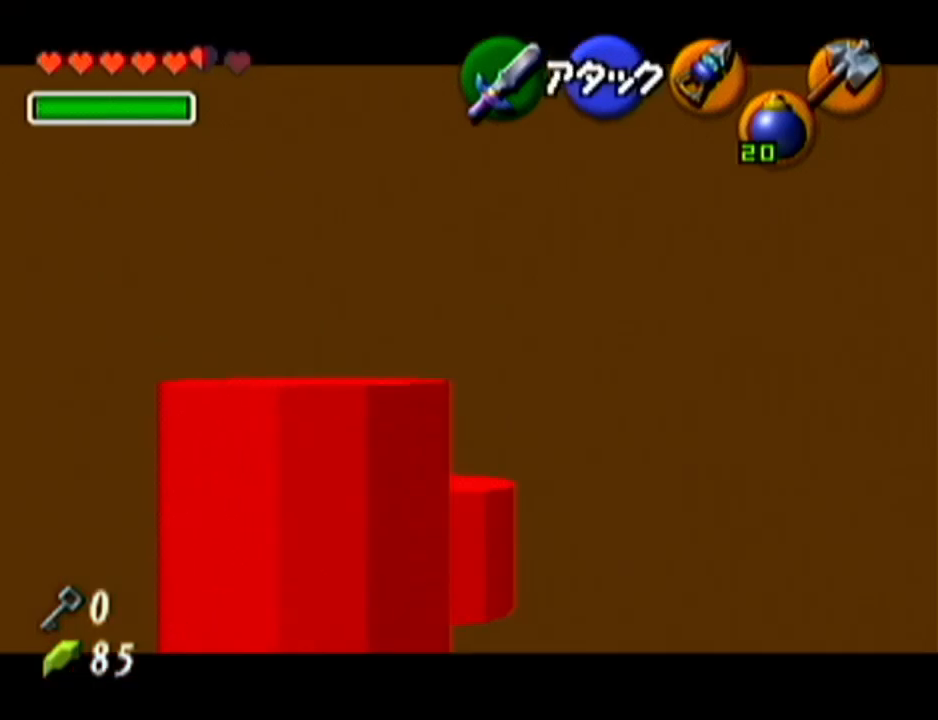
{"buttons": ["Z"], "left_stick": "up-right", "events": [[33, "B", "down"], [67, "left_stick", "up-right"], [100, "B", "up"], [167, "left_stick", "up-left"], [200, "B", "down"], [234, "left_stick", "down-left"], [284, "B", "up"], [334, "left_stick", "down-right"], [384, "B", "down"], [417, "B", "up"], [417, "left_stick", "up-right"]]}
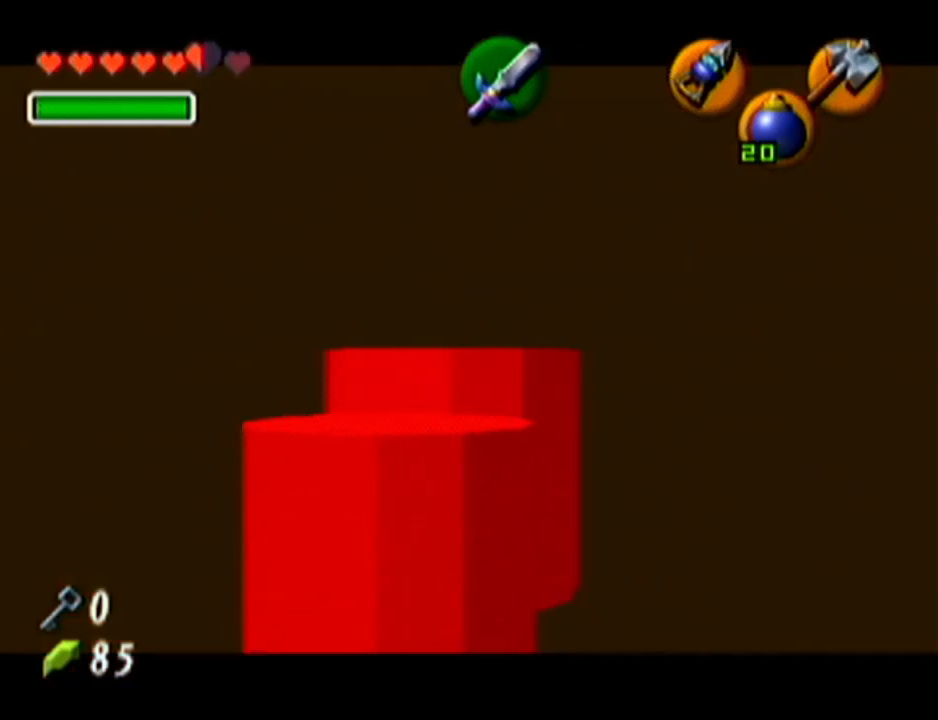
{"buttons": ["Z"], "left_stick": "center", "events": [[16, "left_stick", "center"]]}
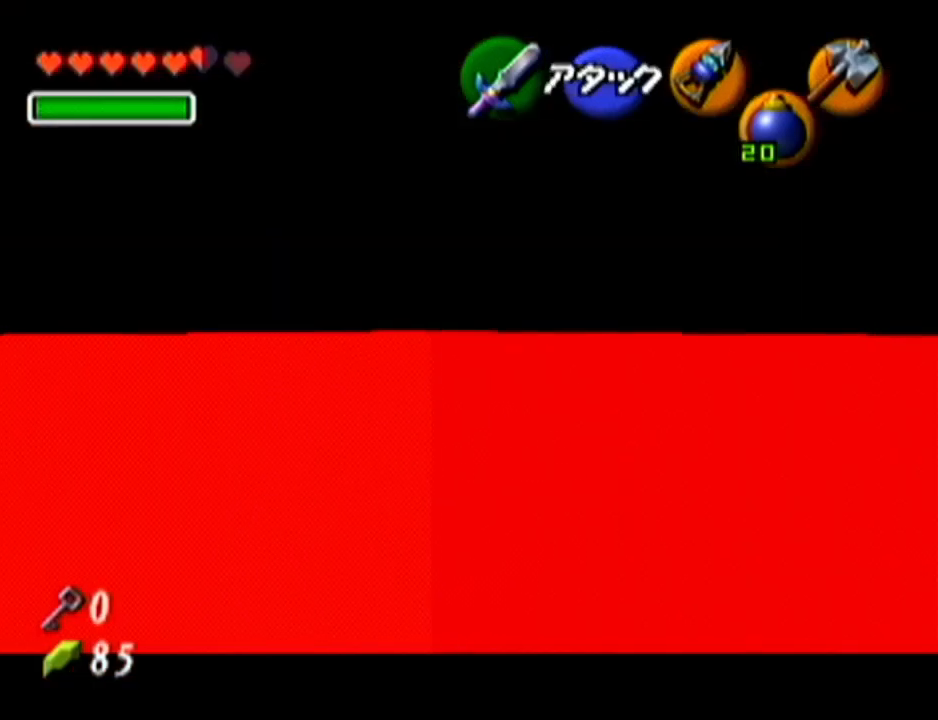
{"buttons": ["Z"], "left_stick": "up", "events": [[250, "left_stick", "up"]]}
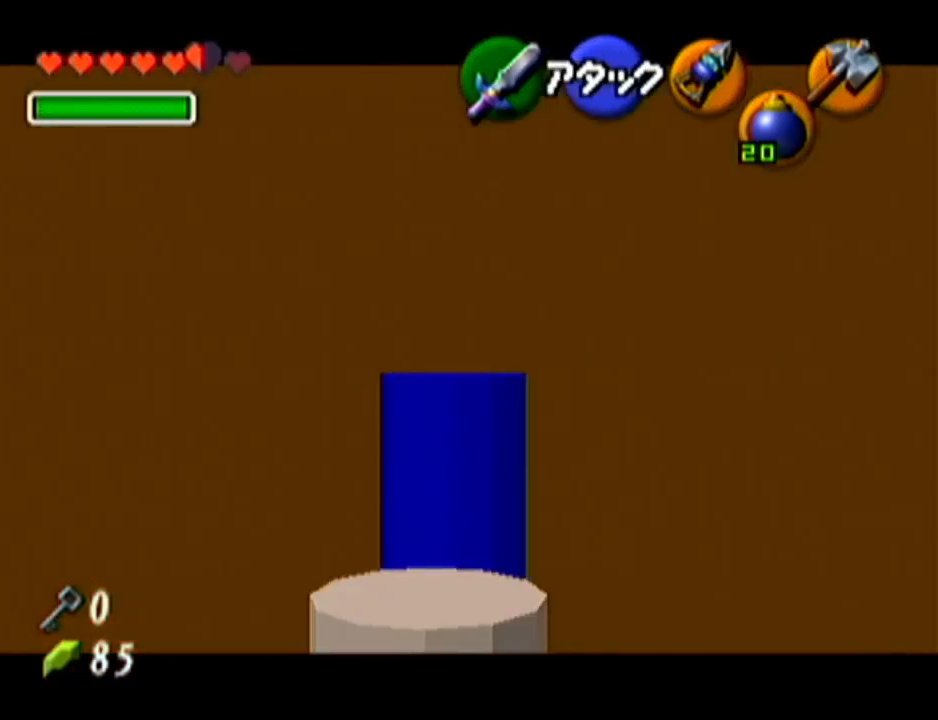
{"buttons": ["Z"], "left_stick": "down", "events": [[200, "left_stick", "center"], [267, "left_stick", "down"]]}
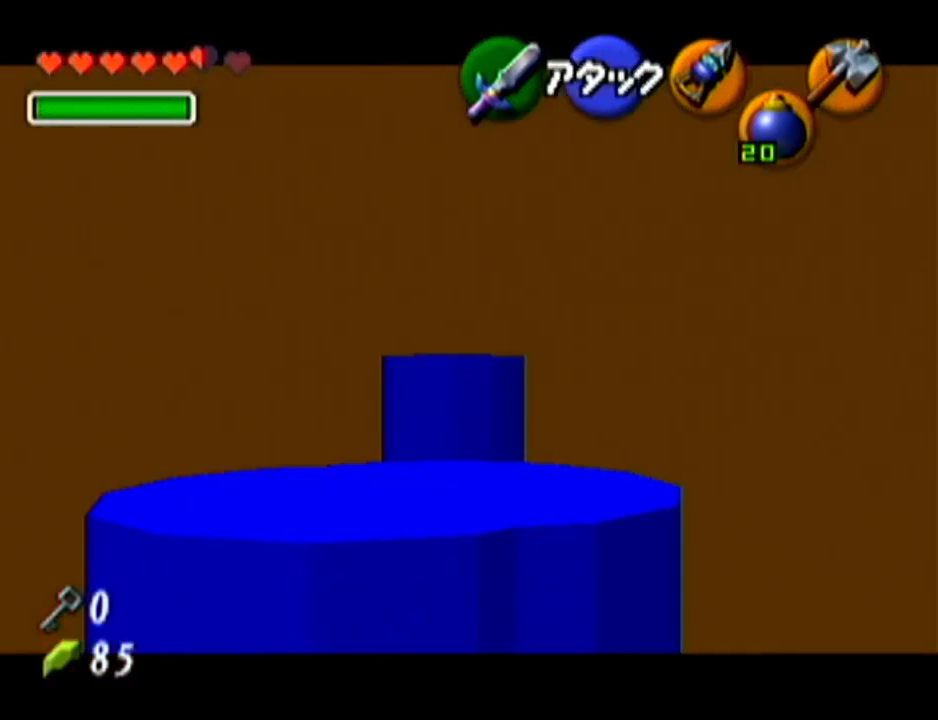
{"buttons": ["Z"], "left_stick": "down", "events": []}
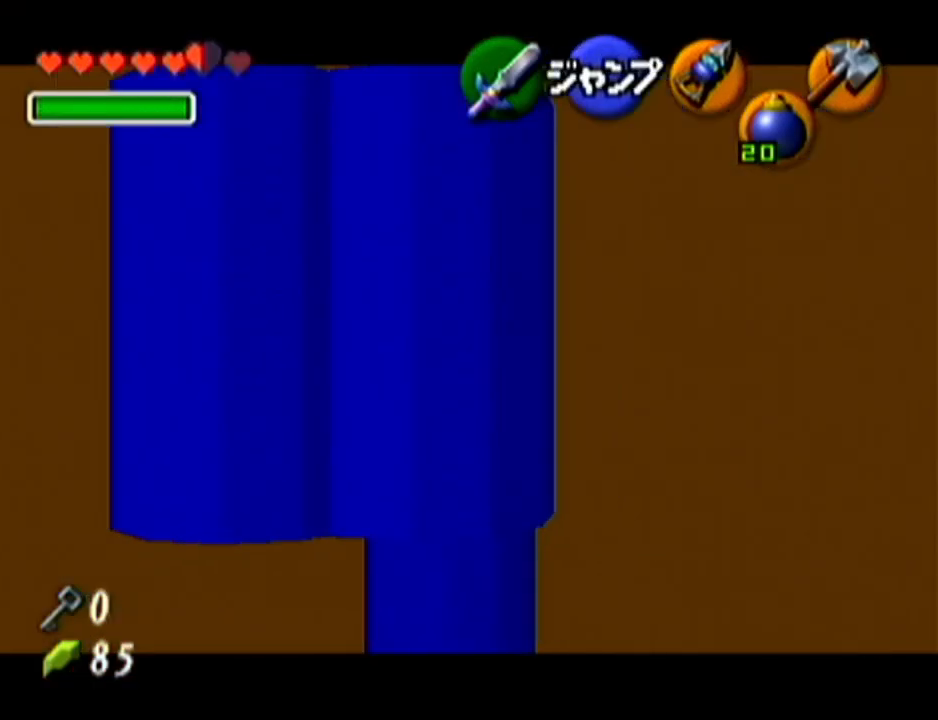
{"buttons": ["A", "Z"], "left_stick": "up", "events": [[233, "left_stick", "up"], [500, "A", "down"]]}
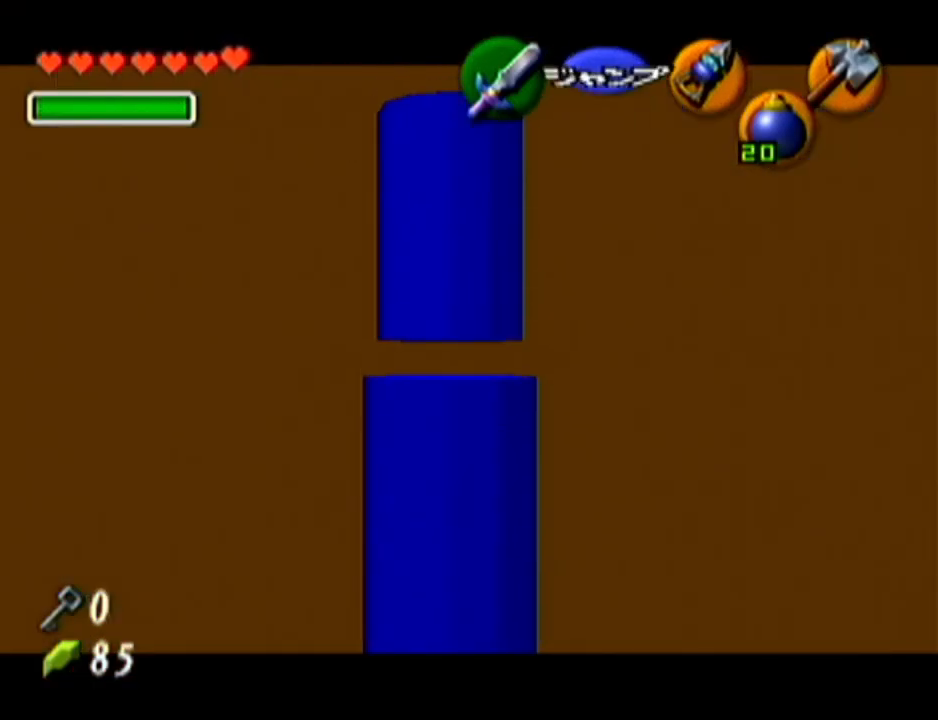
{"buttons": ["Z"], "left_stick": "up", "events": [[267, "A", "up"]]}
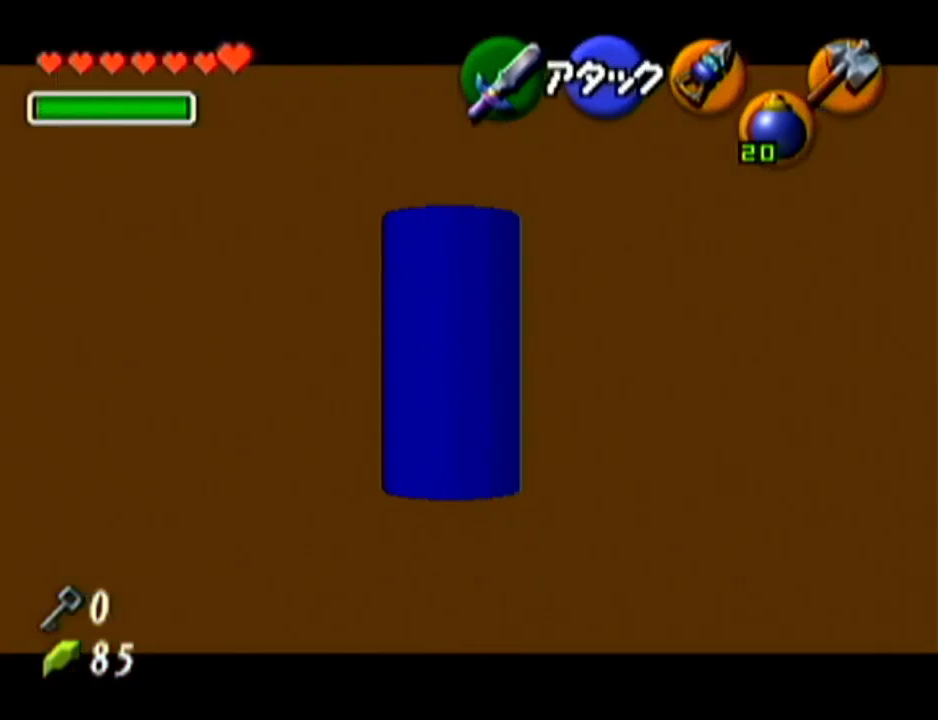
{"buttons": [], "left_stick": "up", "events": [[133, "Z", "up"]]}
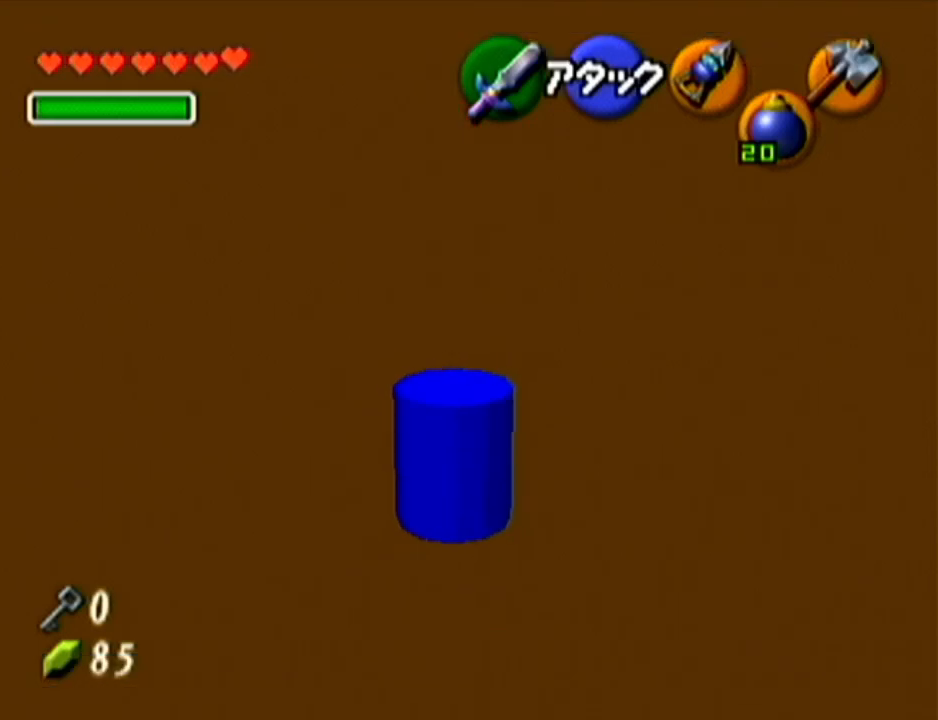
{"buttons": ["Z"], "left_stick": "up", "events": [[33, "Z", "down"], [100, "C_LEFT", "down"], [134, "R1", "down"], [384, "R1", "up"], [417, "C_LEFT", "up"]]}
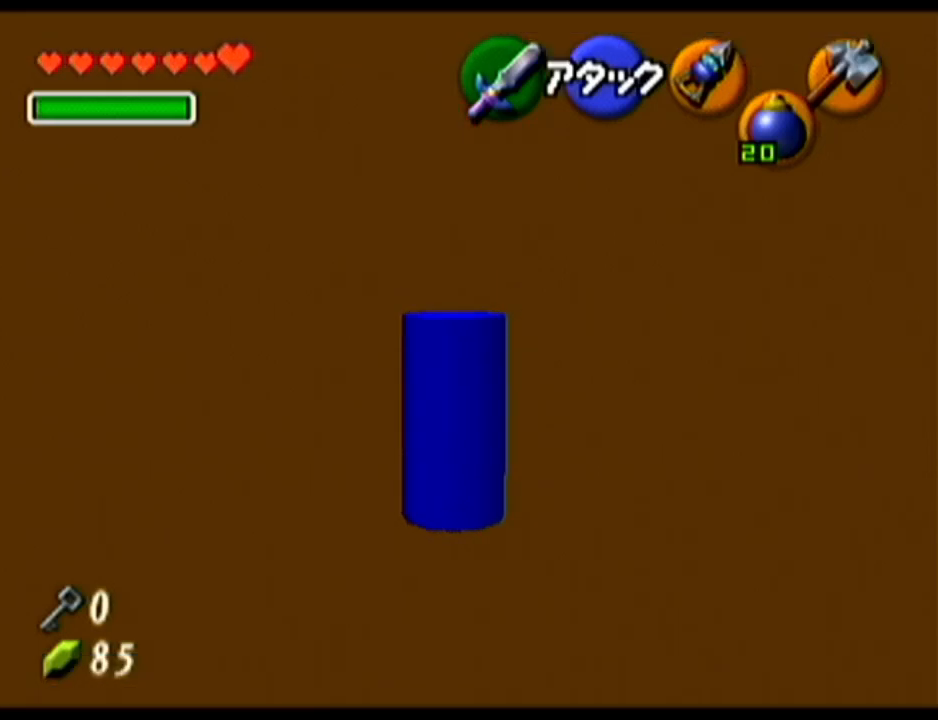
{"buttons": ["Z"], "left_stick": "up", "events": []}
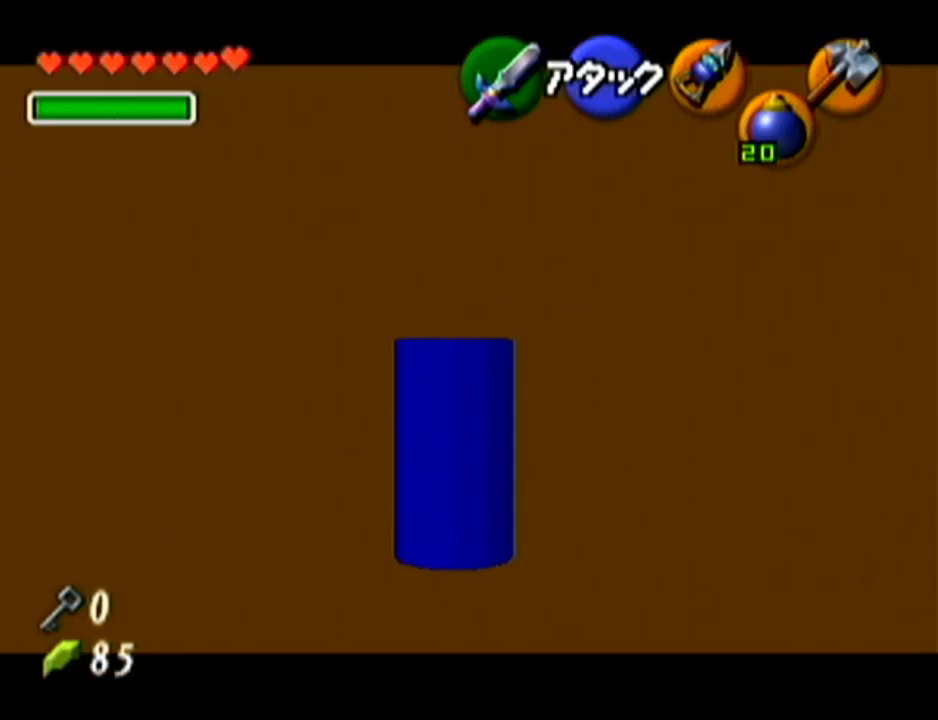
{"buttons": ["Z"], "left_stick": "up", "events": []}
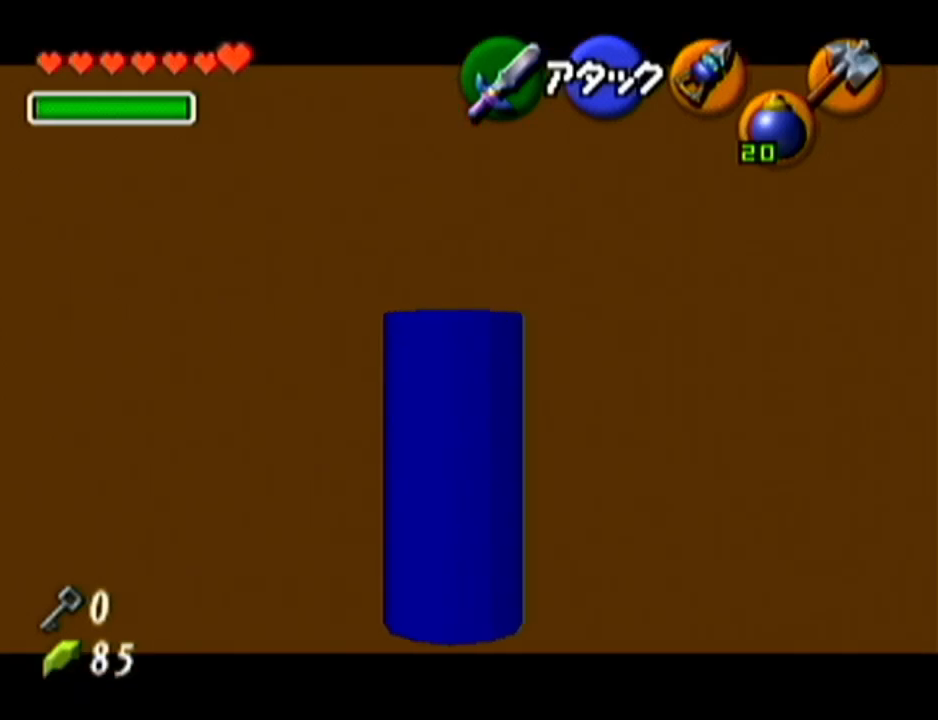
{"buttons": ["Z"], "left_stick": "right", "events": [[133, "left_stick", "center"], [467, "left_stick", "right"]]}
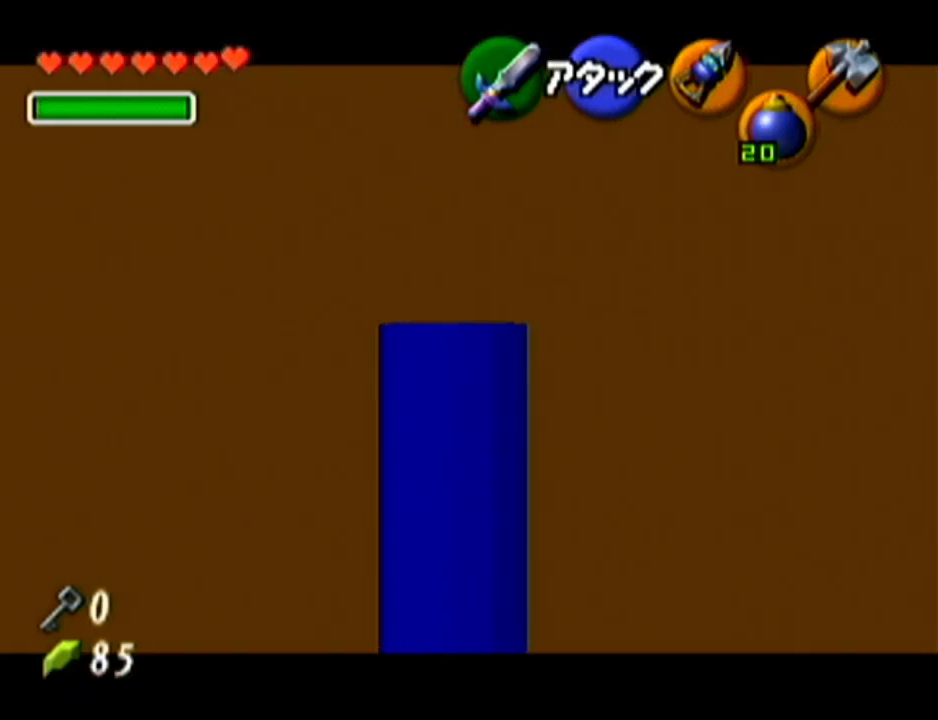
{"buttons": ["Z"], "left_stick": "up", "events": [[51, "A", "down"], [217, "A", "up"], [234, "left_stick", "center"], [434, "left_stick", "up"]]}